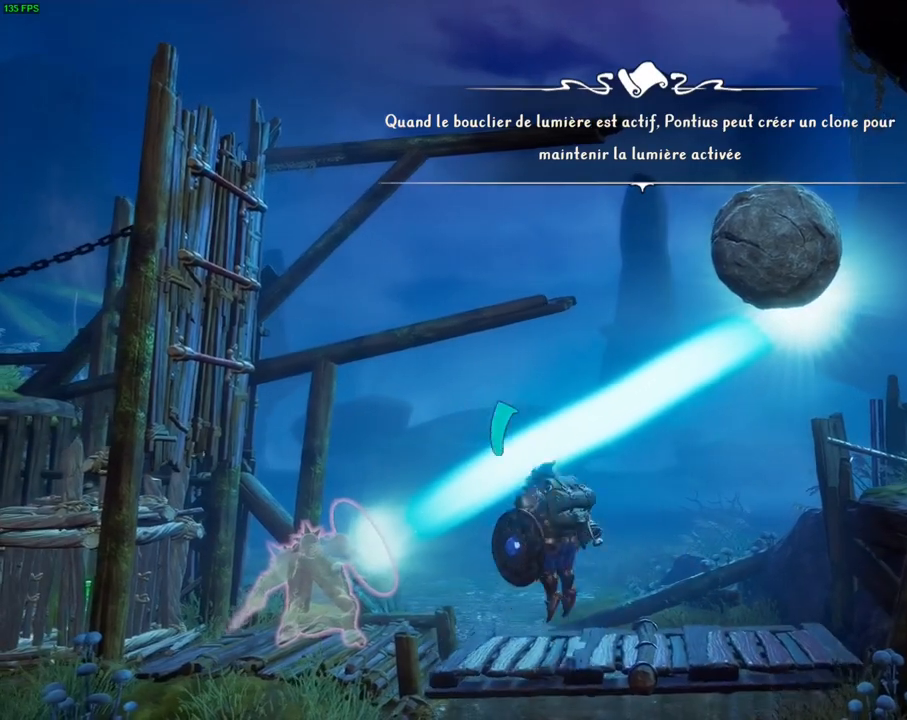
Gameplay with a controller (PlayStation layout); each line is a JSON object with the inputs held at the frame after it. "events" lists button and stick changes between this image and that frame as [ms after this image, input, new state], when the widget could be followed in between.
{"buttons": [], "left_stick": "center", "right_stick": "center", "events": [[50, "CIRCLE", "down"], [167, "CIRCLE", "up"]]}
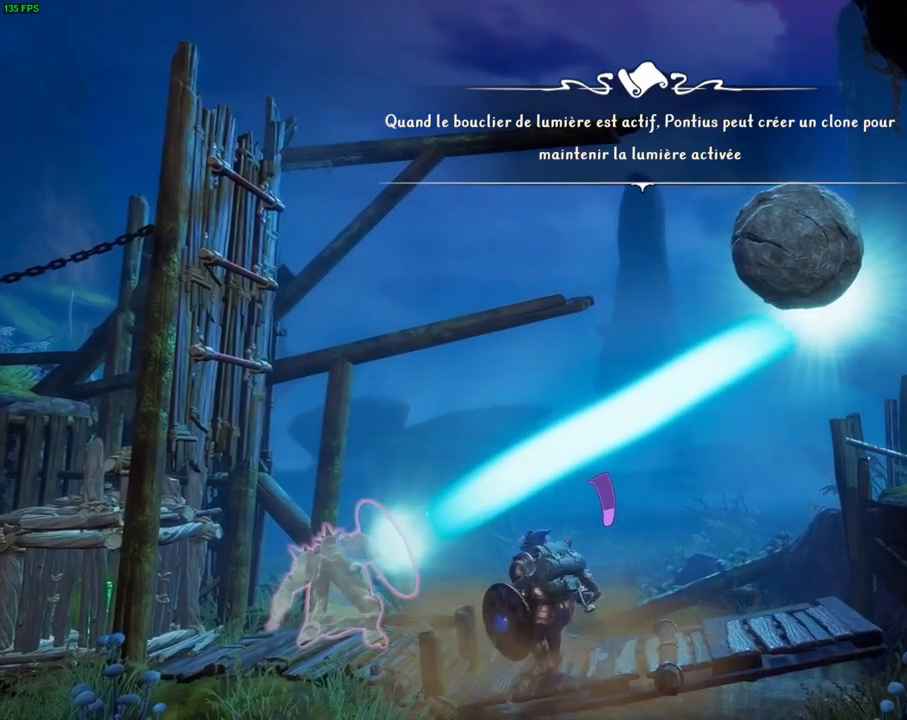
{"buttons": ["CROSS"], "left_stick": "center", "right_stick": "center", "events": [[17, "left_stick", "right"], [483, "CROSS", "down"], [500, "left_stick", "center"]]}
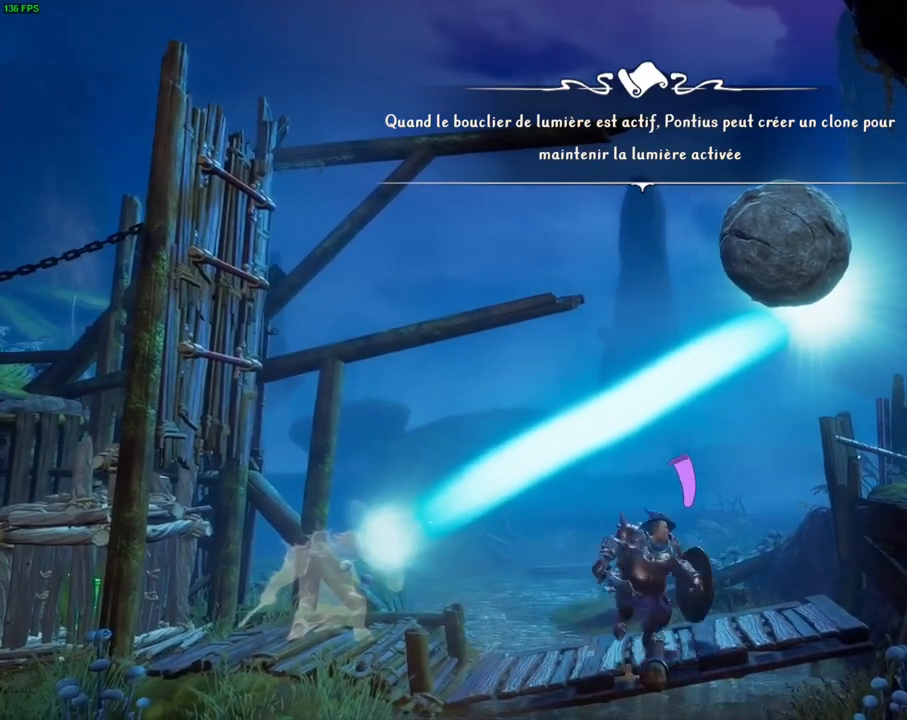
{"buttons": [], "left_stick": "center", "right_stick": "center", "events": [[417, "CROSS", "up"]]}
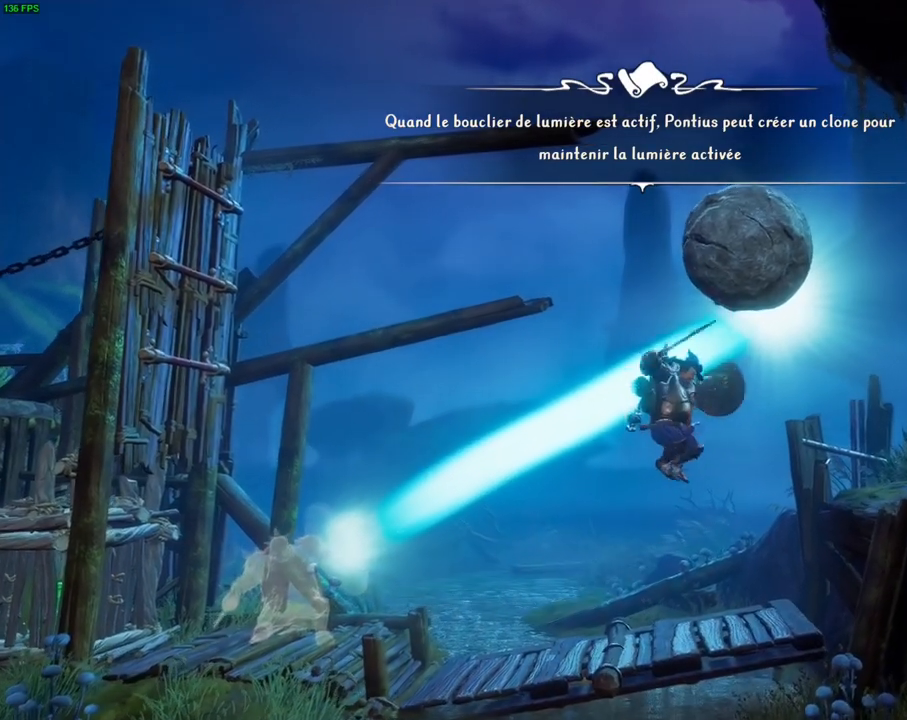
{"buttons": ["CROSS"], "left_stick": "left", "right_stick": "center", "events": [[67, "left_stick", "left"], [200, "left_stick", "center"], [283, "CROSS", "down"], [383, "left_stick", "left"]]}
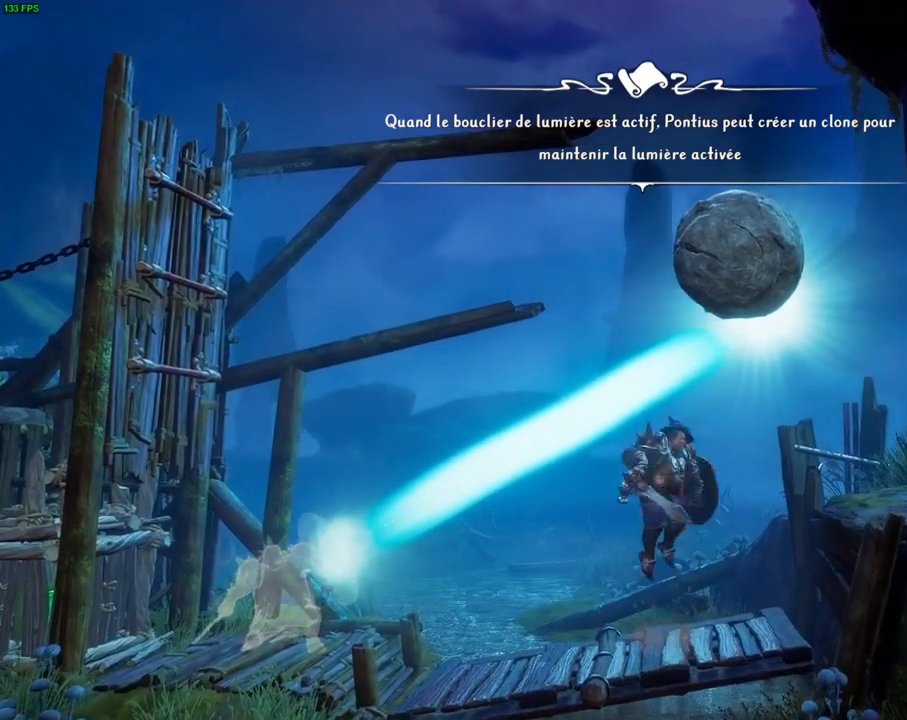
{"buttons": [], "left_stick": "center", "right_stick": "center", "events": [[50, "left_stick", "up-right"], [133, "CROSS", "up"], [183, "TRIANGLE", "down"], [317, "TRIANGLE", "up"], [433, "left_stick", "center"]]}
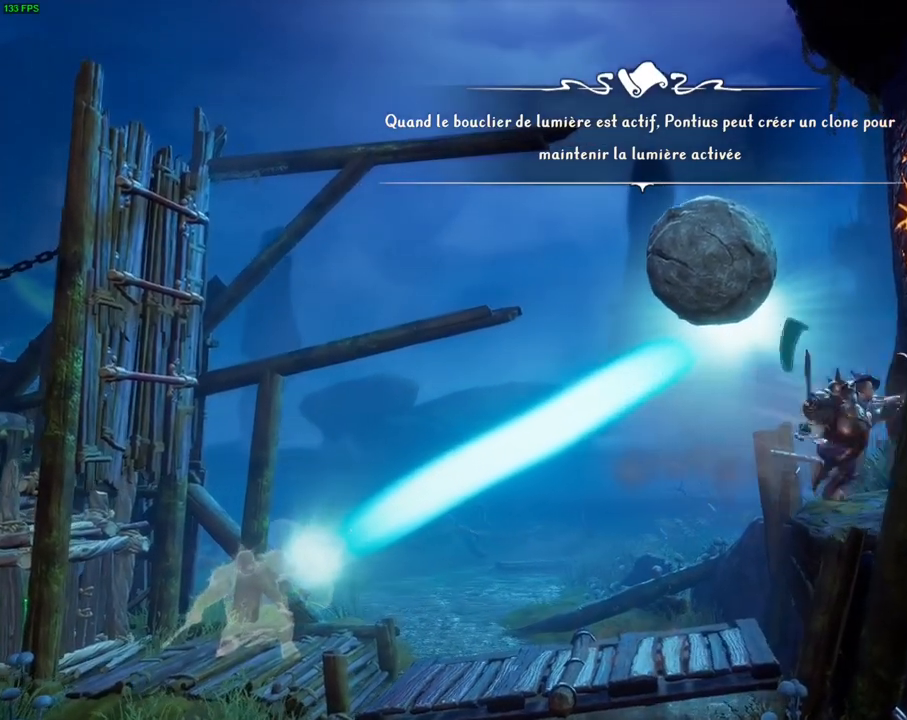
{"buttons": [], "left_stick": "left", "right_stick": "center", "events": [[150, "left_stick", "left"], [317, "left_stick", "center"], [400, "left_stick", "left"]]}